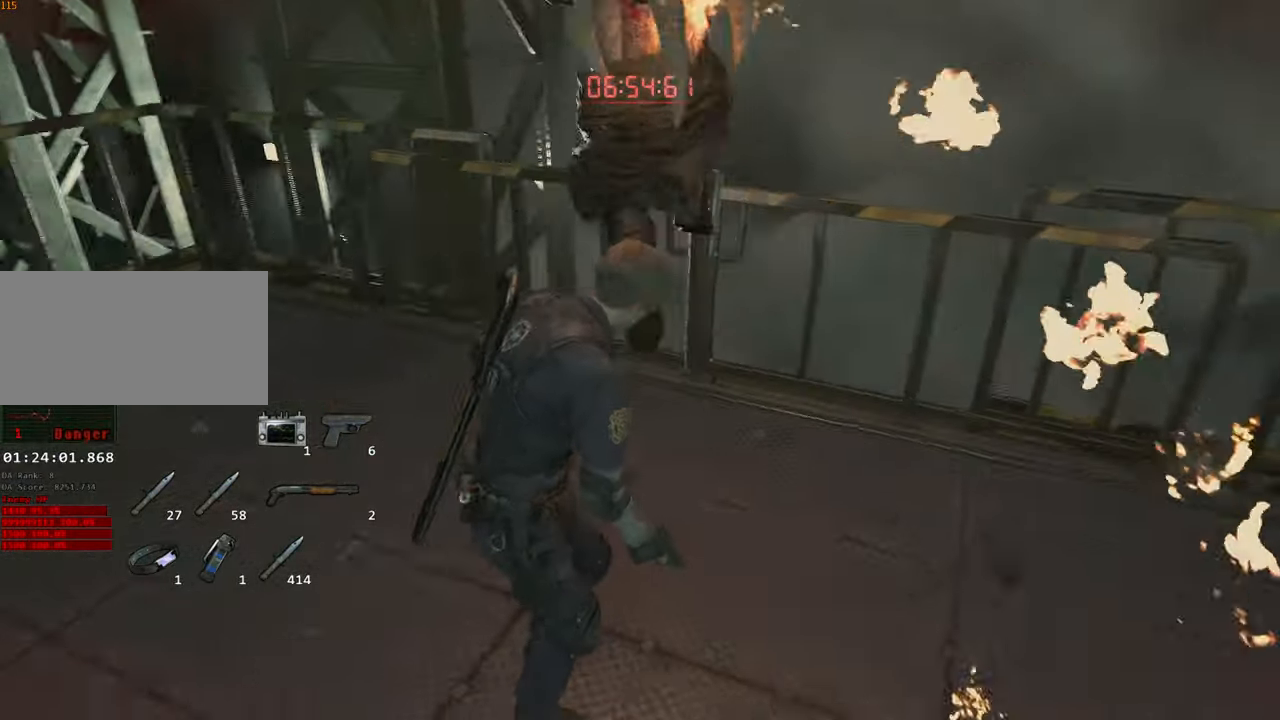
Gameplay with keyboard and mouse; each line is a JSON object with the keys and mouse buttons held at the frame after it. "events" lists presses ("down") and releases ("up") of "1", "2", "3", "4", "a", "alt", "c", "ctrl", "d", "e", "escape", "f", "q", "r", "s", "shift", "space", "tab", "v", "w", "x", "z", "mouse_left" and "mouse_right" between this image and that frame as [ms after this image, input, new state], when the widget could be followed in between. "mouse_left", "mouse_right" = the "left", "right" buttons of the "mouse" list. No other keys are recorded. Not read: mouse_move.
{"keys": ["w"], "mouse": [], "events": [[317, "w", "down"]]}
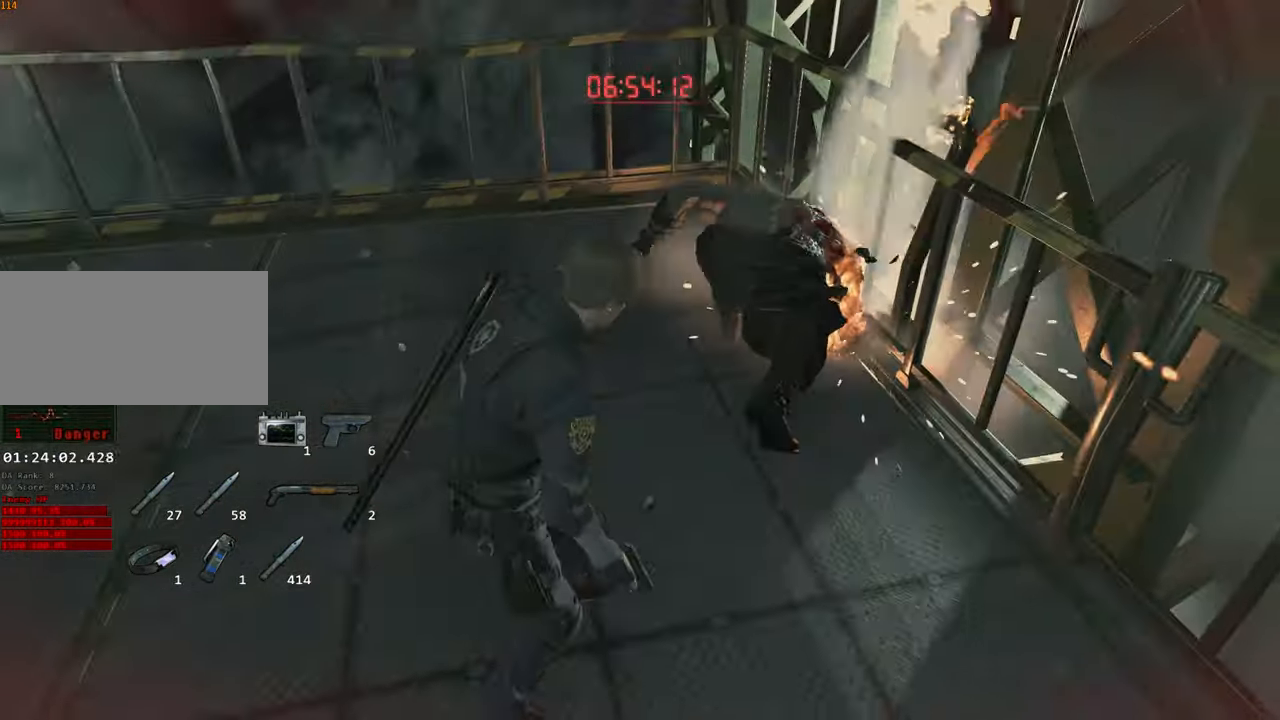
{"keys": ["w"], "mouse": [], "events": []}
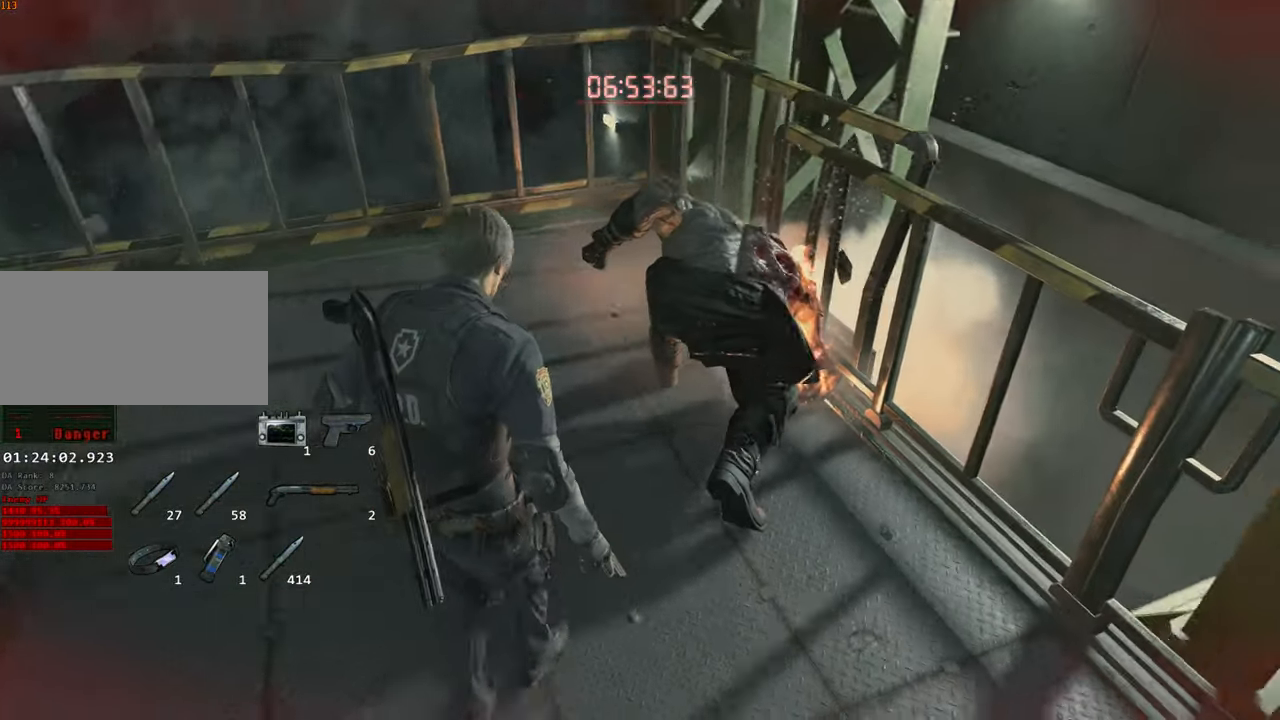
{"keys": ["w"], "mouse": [], "events": []}
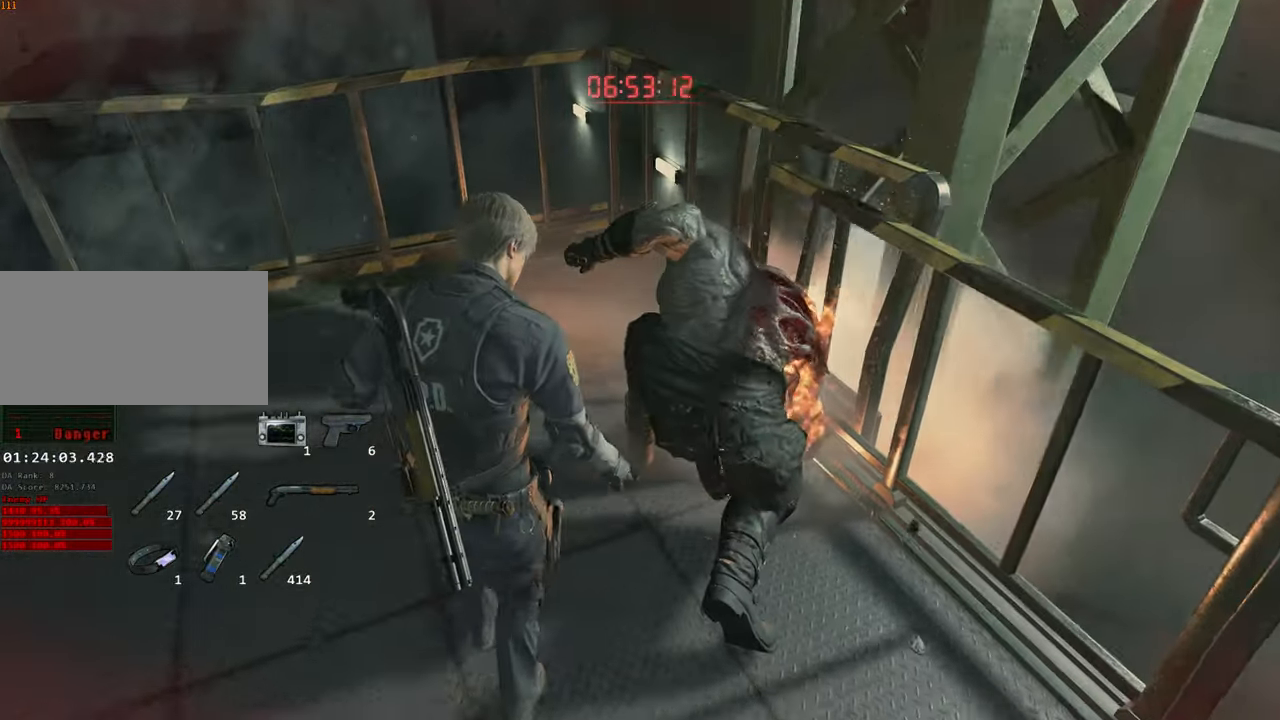
{"keys": ["w"], "mouse": [], "events": []}
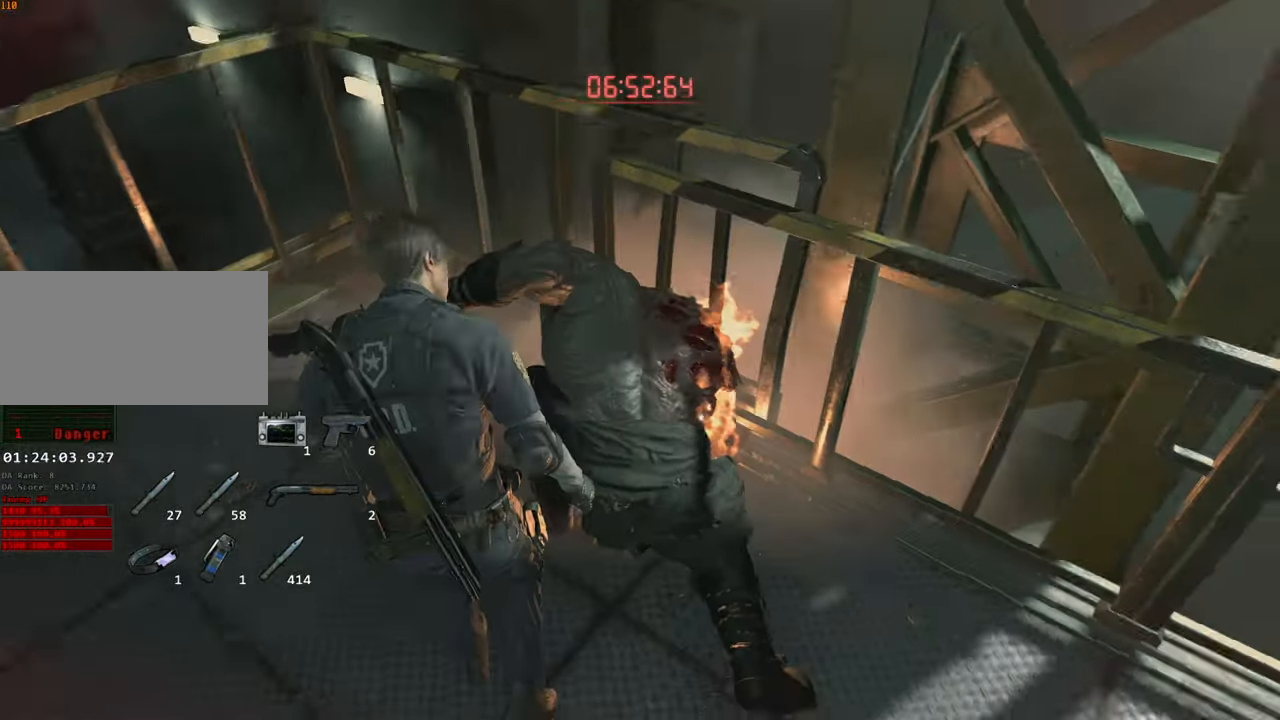
{"keys": ["a", "w"], "mouse": [], "events": [[334, "a", "down"]]}
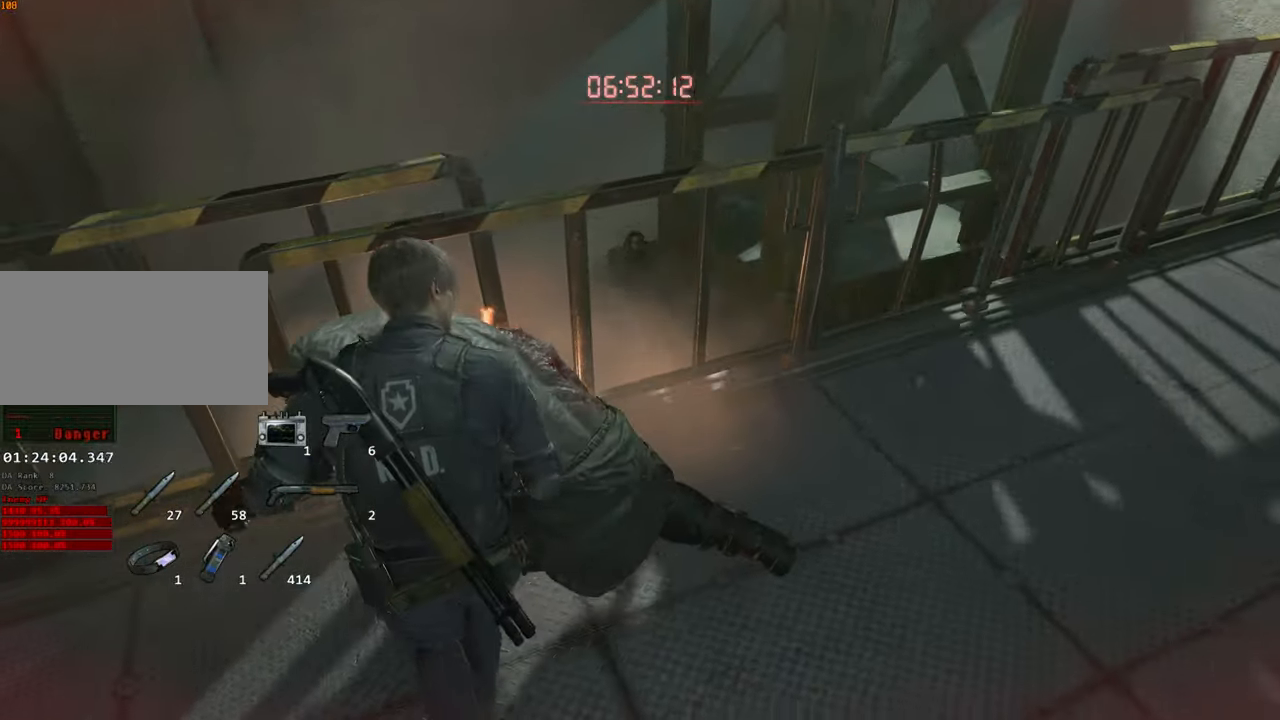
{"keys": [], "mouse": [], "events": [[17, "w", "up"], [67, "a", "up"]]}
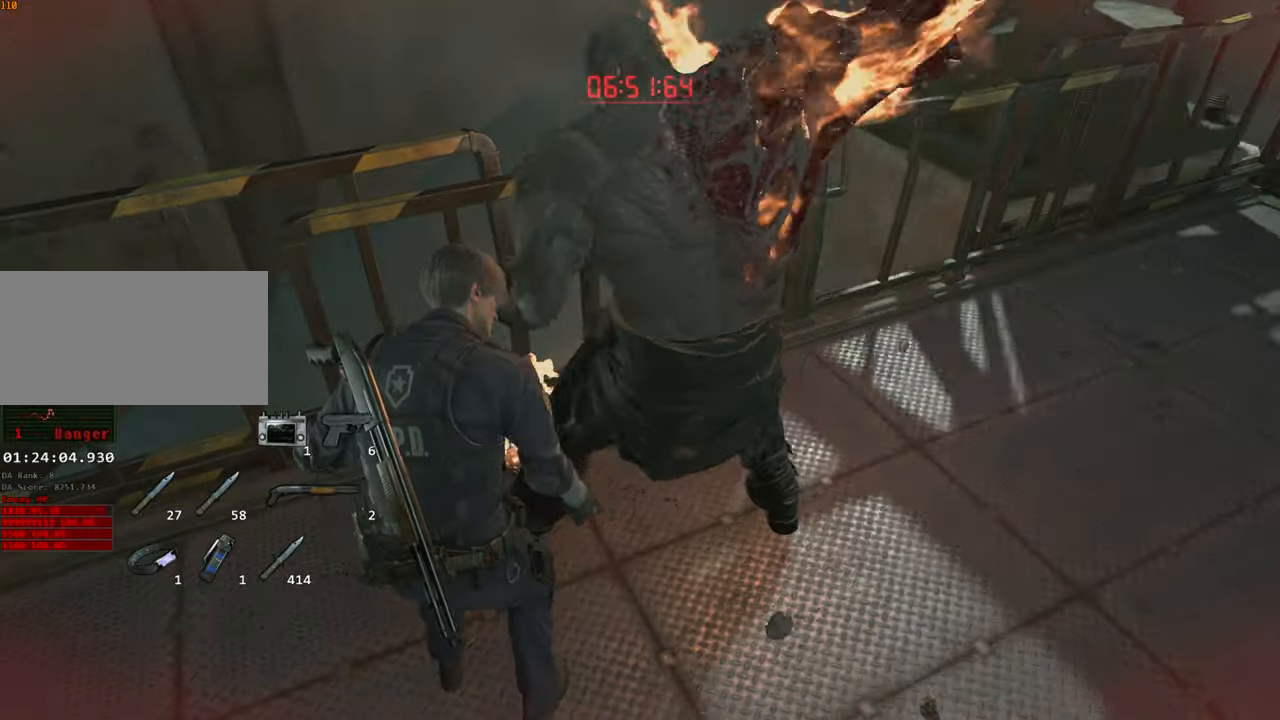
{"keys": ["w"], "mouse": [], "events": [[133, "w", "down"], [183, "d", "down"], [416, "d", "up"]]}
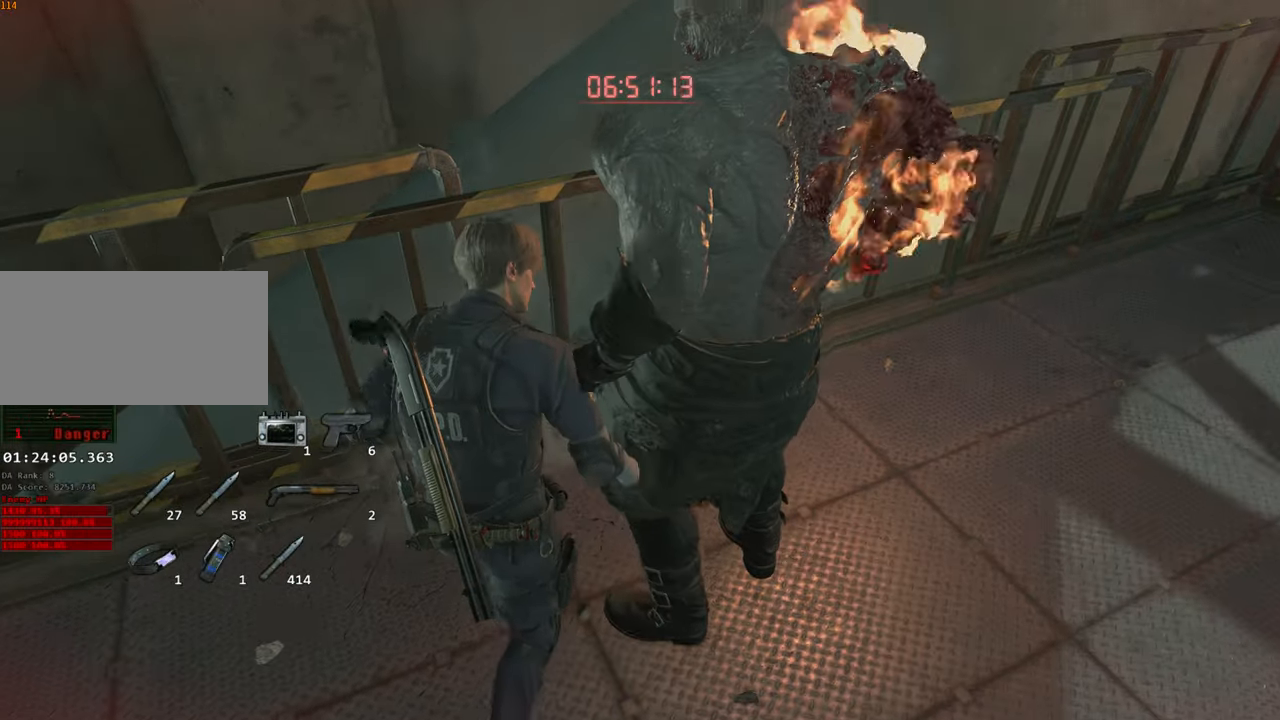
{"keys": ["d"], "mouse": [], "events": [[50, "w", "up"], [100, "d", "down"], [233, "d", "up"], [383, "d", "down"]]}
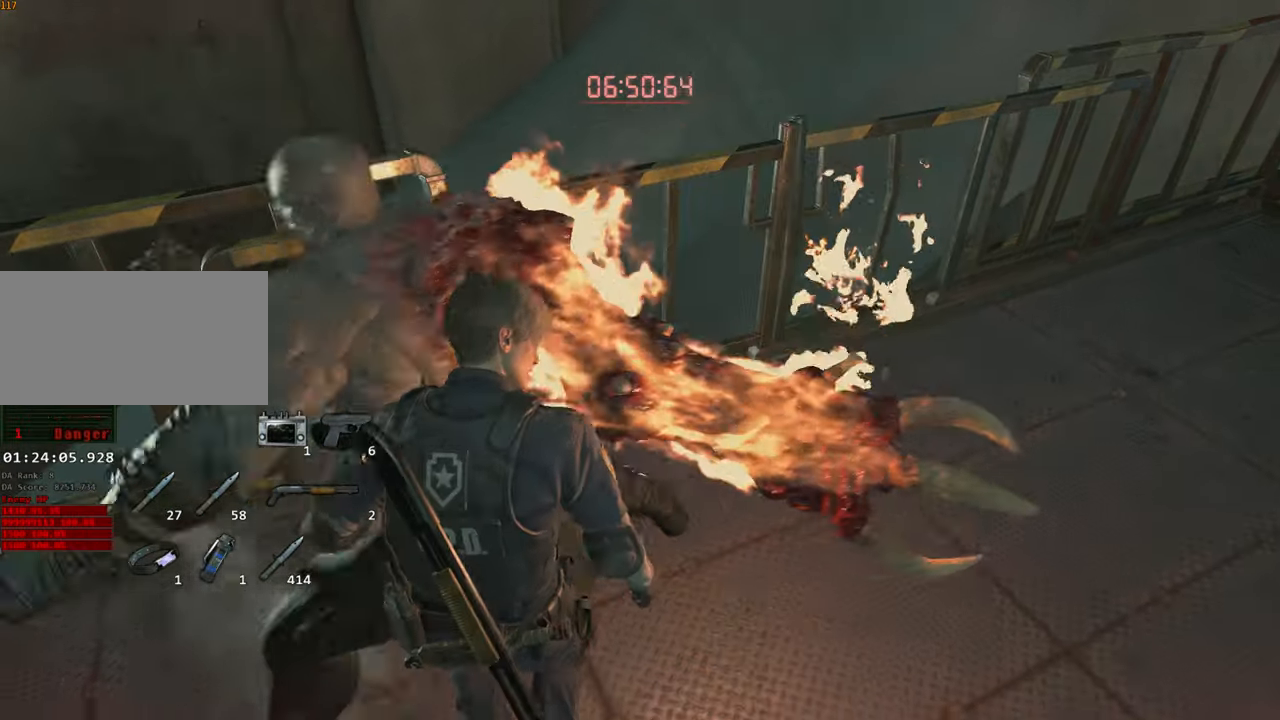
{"keys": ["a"], "mouse": [], "events": [[16, "w", "down"], [66, "d", "up"], [166, "a", "down"], [450, "w", "up"]]}
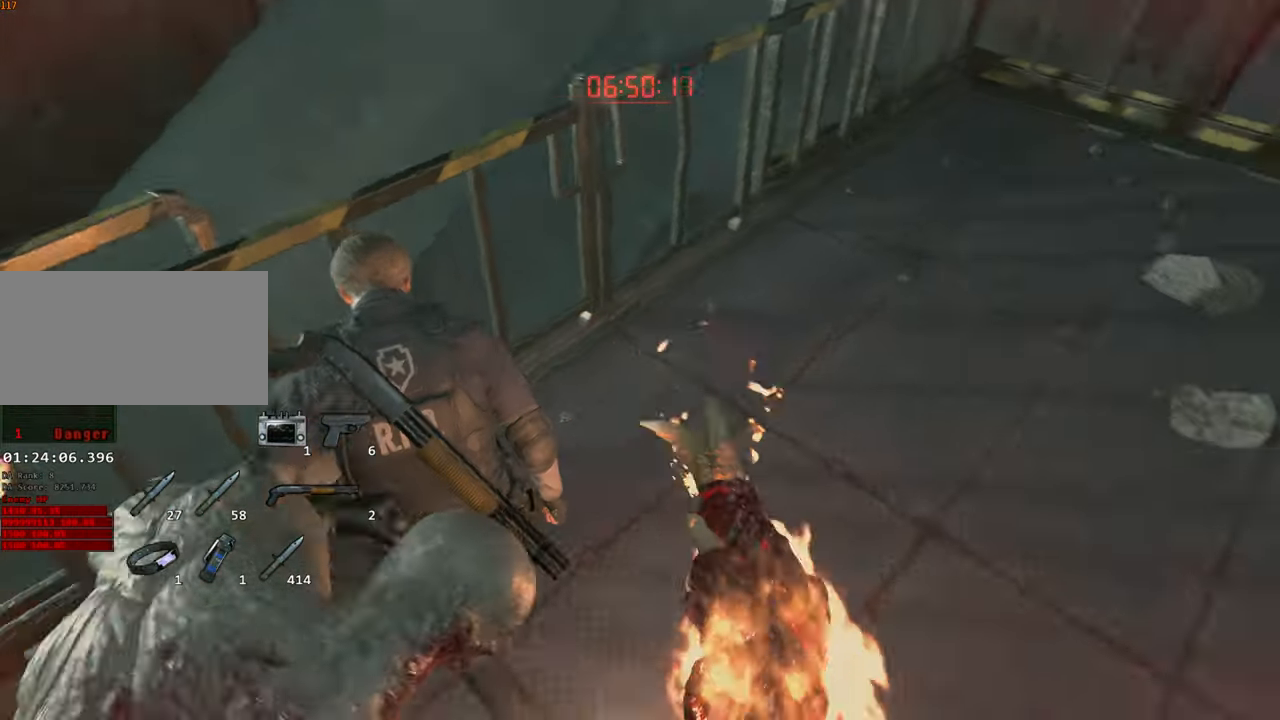
{"keys": [], "mouse": [], "events": [[33, "s", "down"], [133, "a", "up"], [183, "d", "down"], [266, "s", "up"], [466, "d", "up"]]}
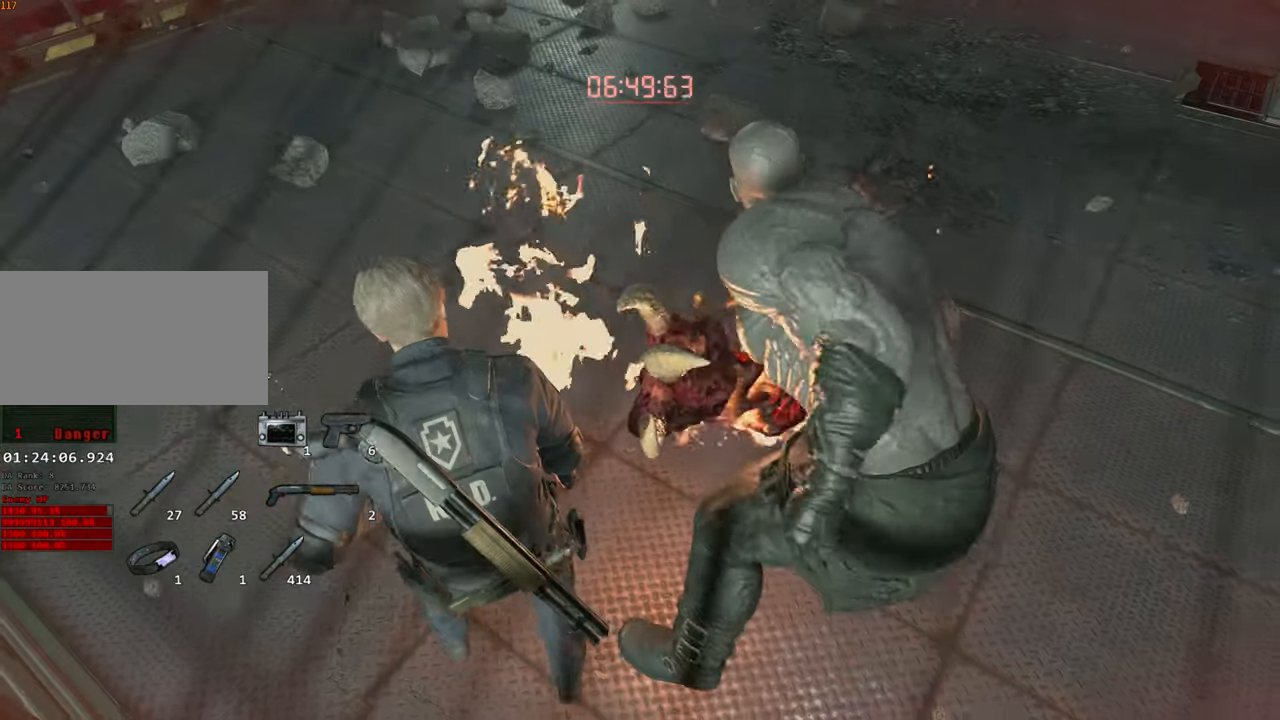
{"keys": ["w"], "mouse": [], "events": [[233, "w", "down"]]}
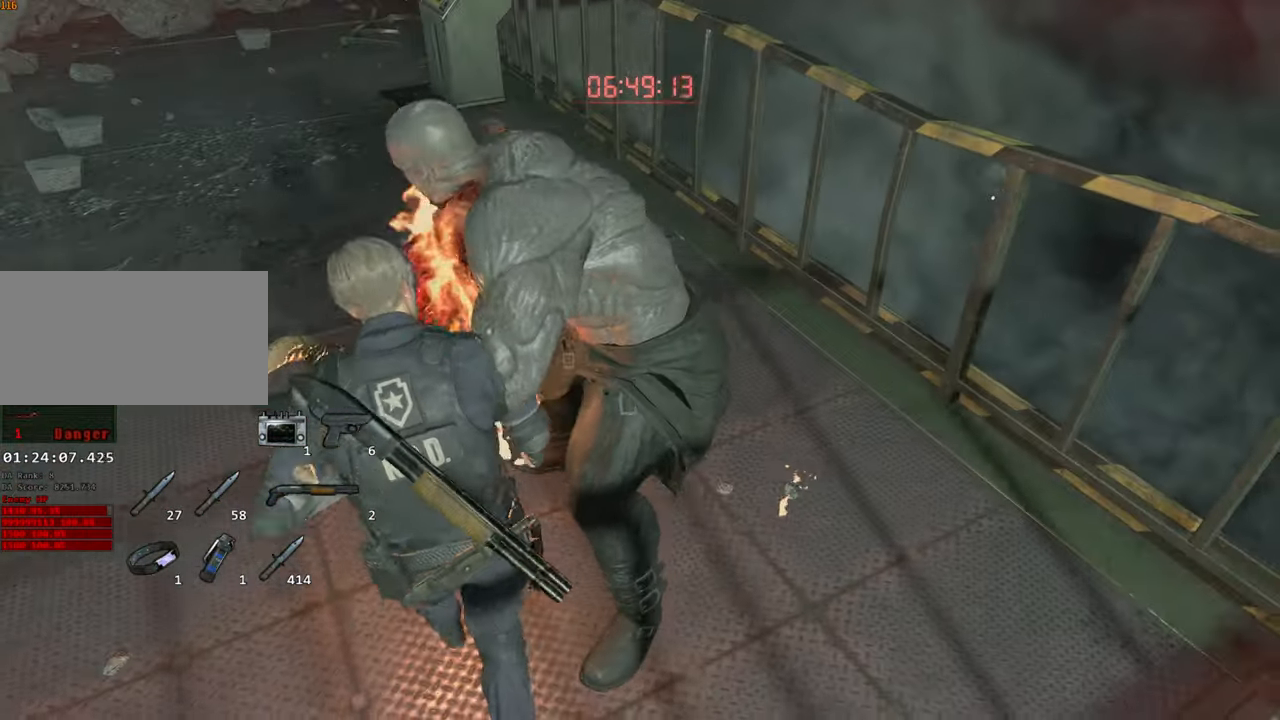
{"keys": [], "mouse": [], "events": [[250, "w", "up"]]}
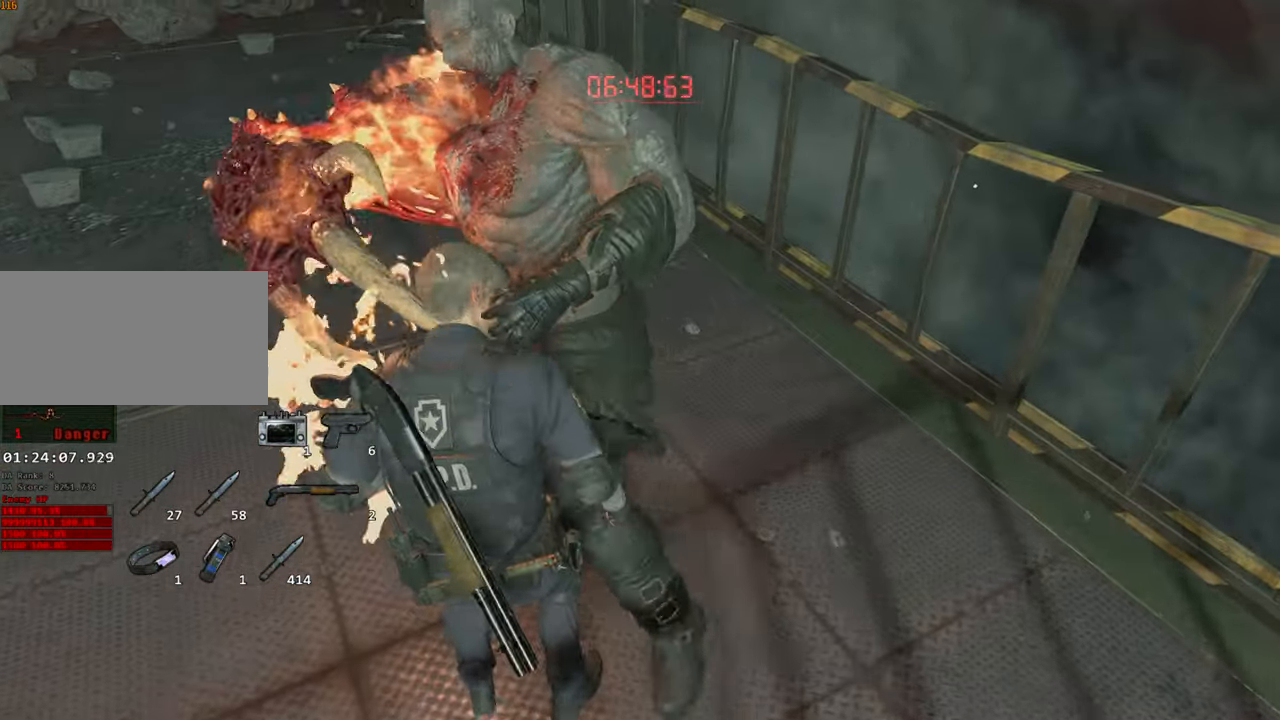
{"keys": [], "mouse": [], "events": [[83, "a", "down"], [366, "a", "up"]]}
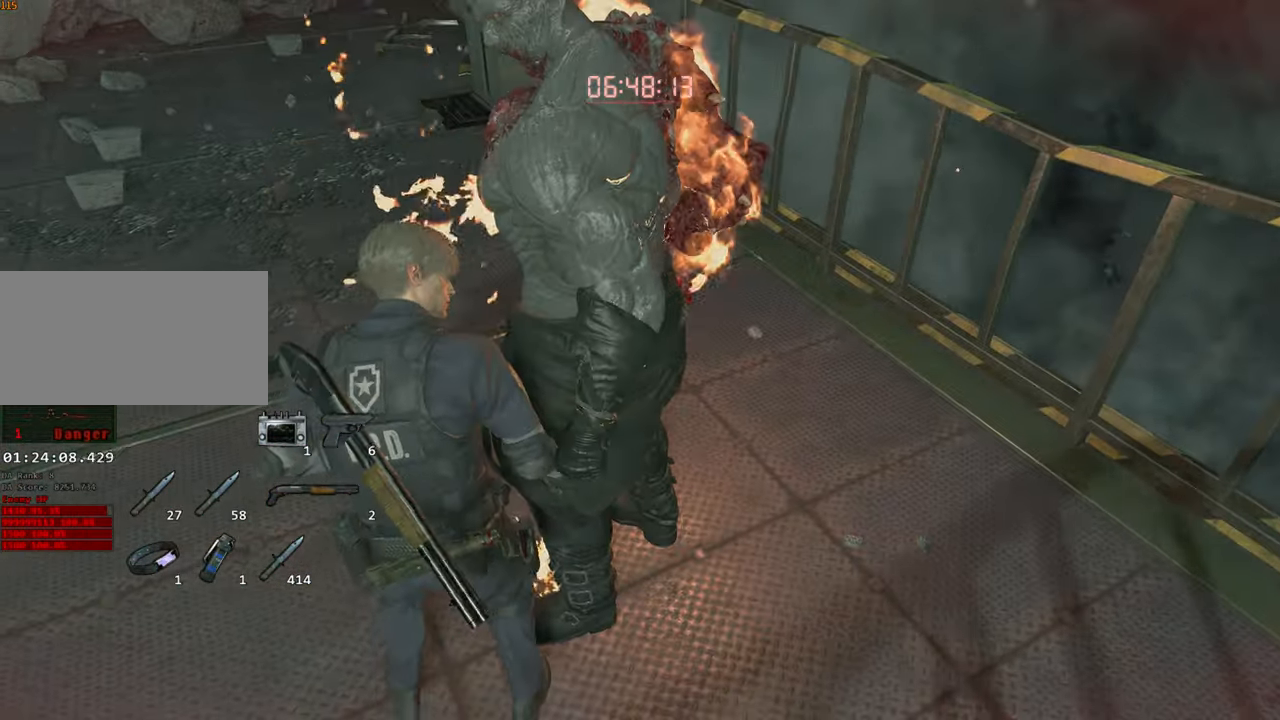
{"keys": ["d"], "mouse": [], "events": [[50, "d", "down"], [150, "d", "up"], [483, "d", "down"]]}
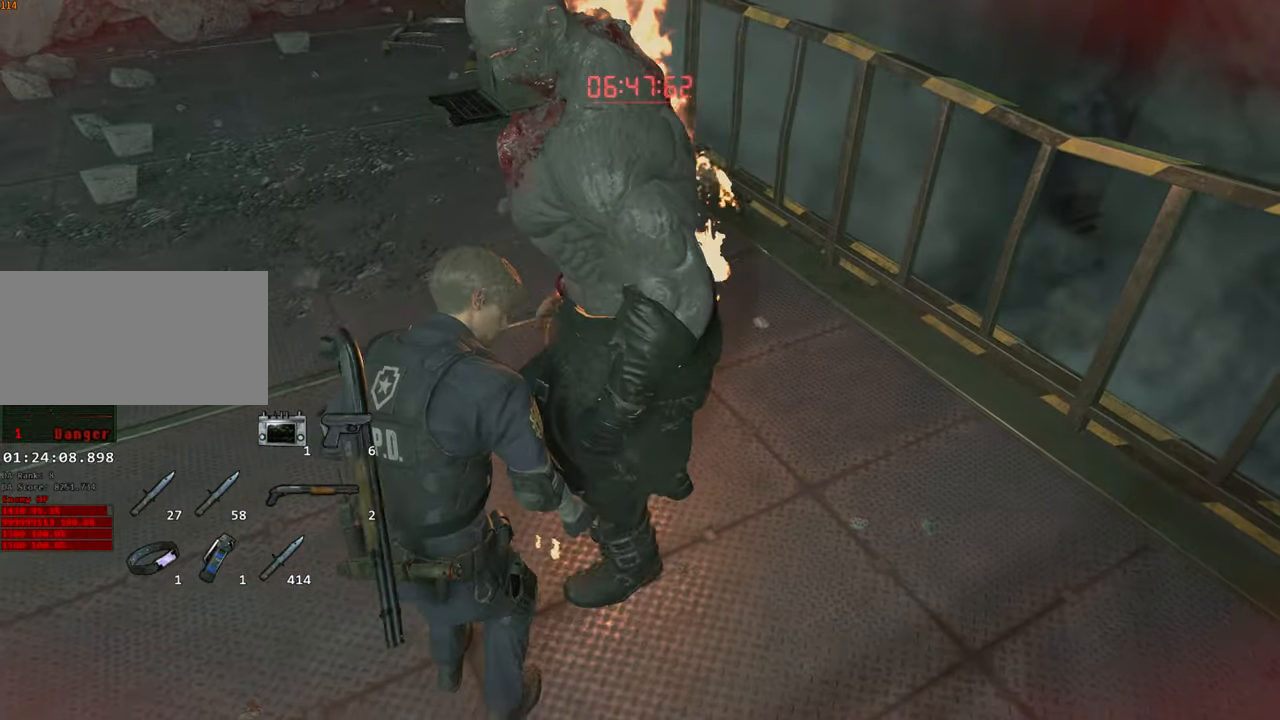
{"keys": ["shift", "w"], "mouse": [], "events": [[116, "w", "down"], [250, "d", "up"], [450, "shift", "down"]]}
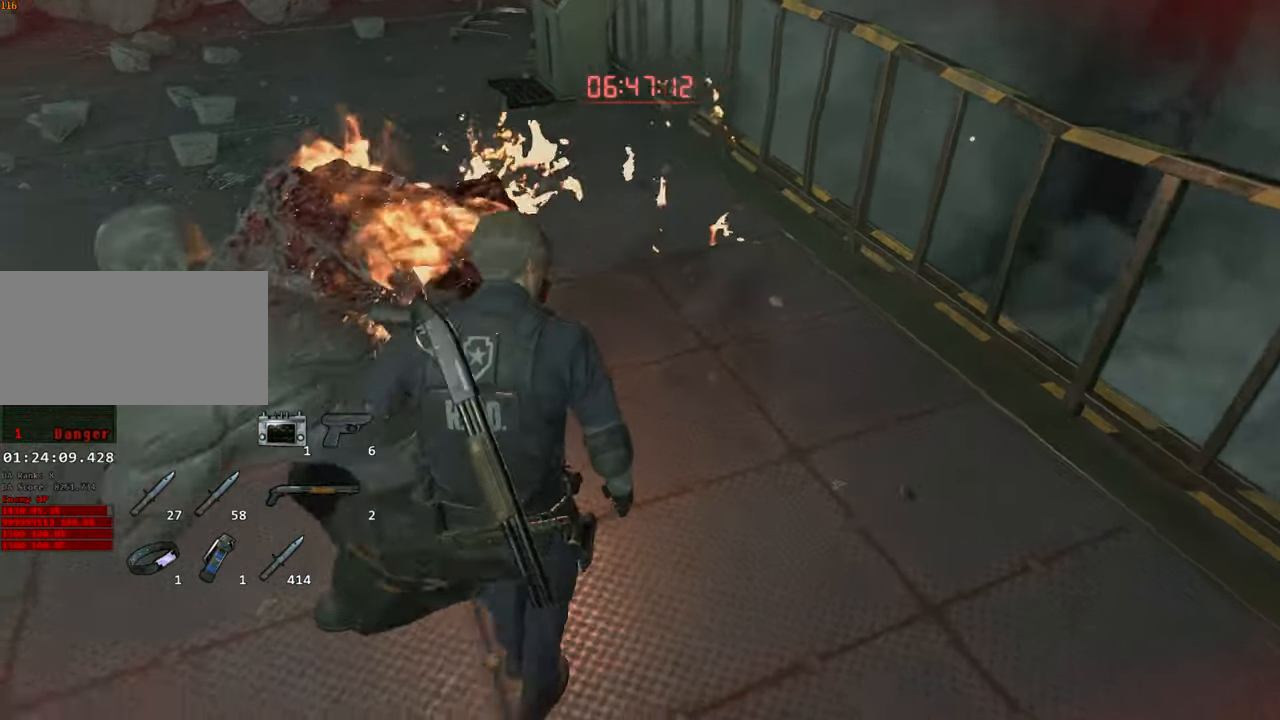
{"keys": ["s"], "mouse": [], "events": [[83, "d", "down"], [266, "shift", "up"], [317, "w", "up"], [450, "s", "down"], [500, "d", "up"]]}
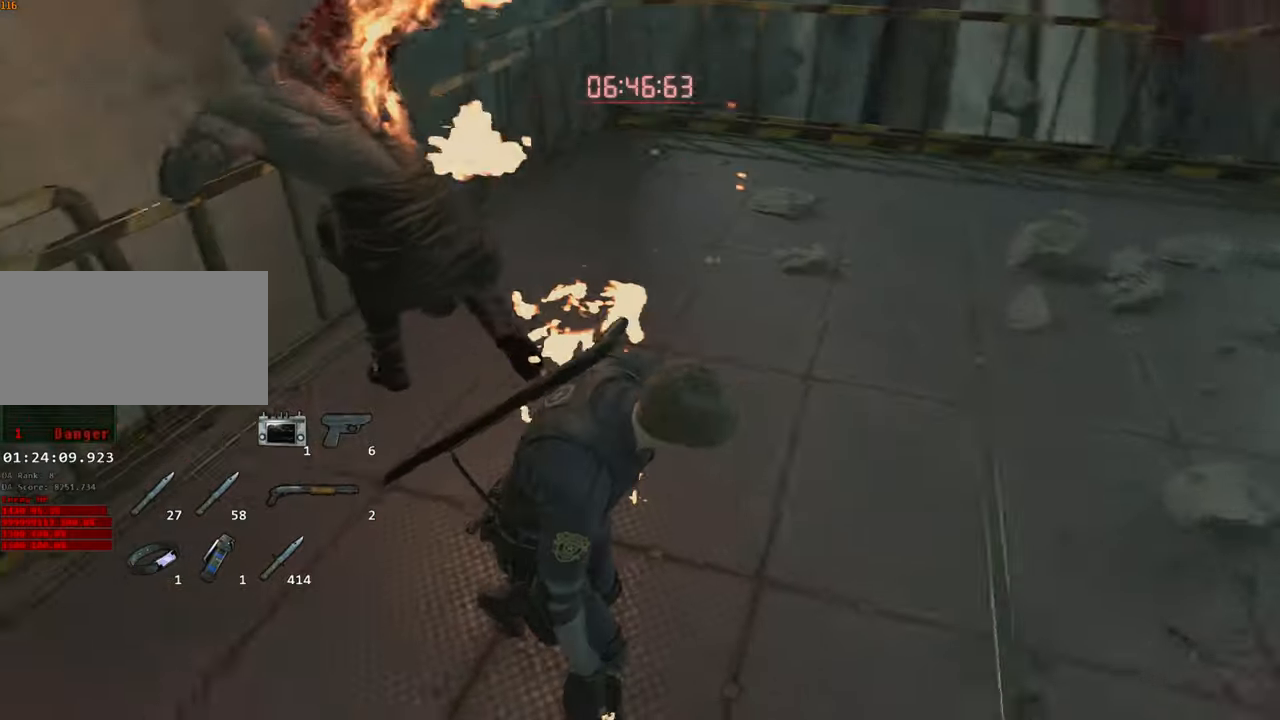
{"keys": [], "mouse": [], "events": [[200, "s", "up"]]}
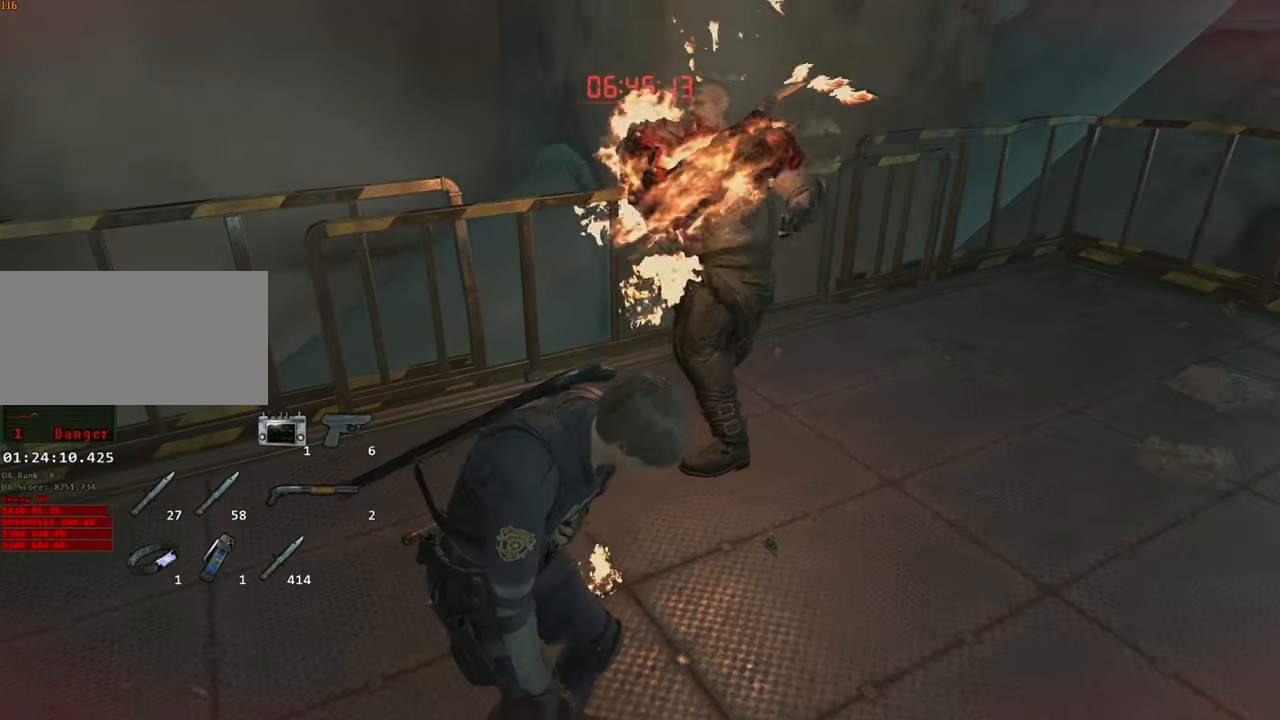
{"keys": ["d", "w"], "mouse": [], "events": [[117, "w", "down"], [167, "d", "down"], [250, "d", "up"], [483, "d", "down"]]}
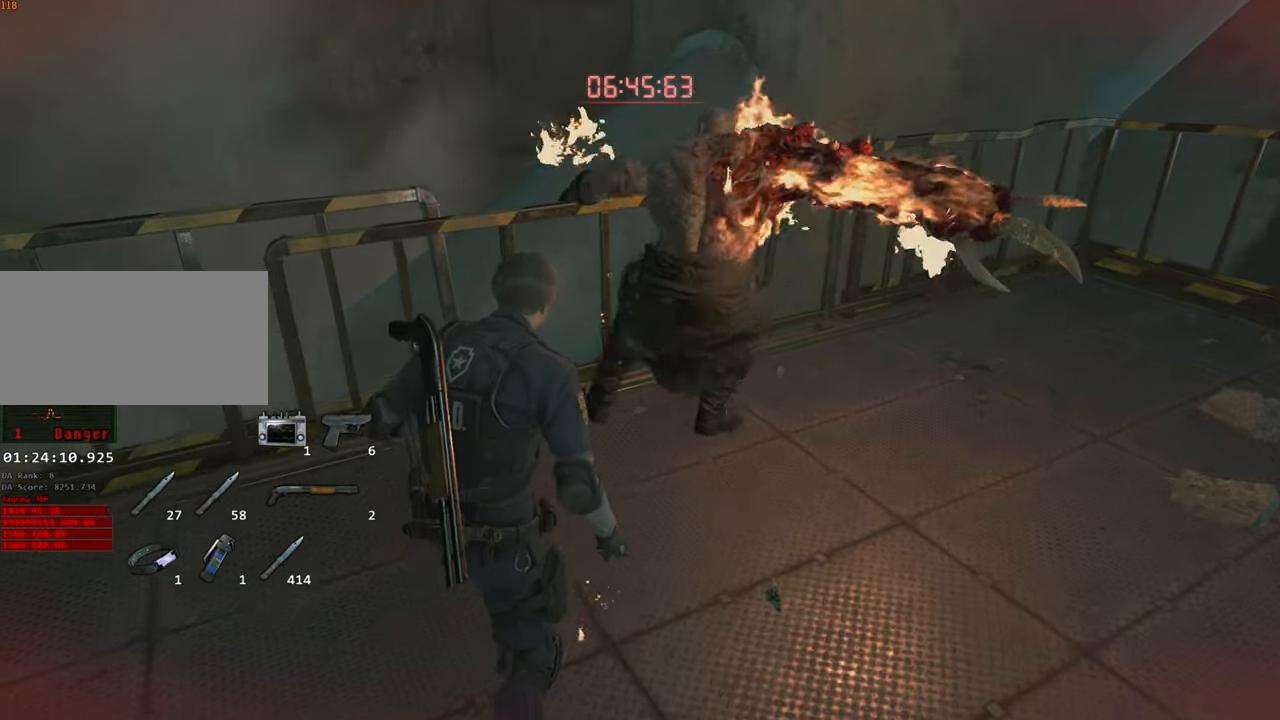
{"keys": ["w"], "mouse": [], "events": [[133, "d", "up"]]}
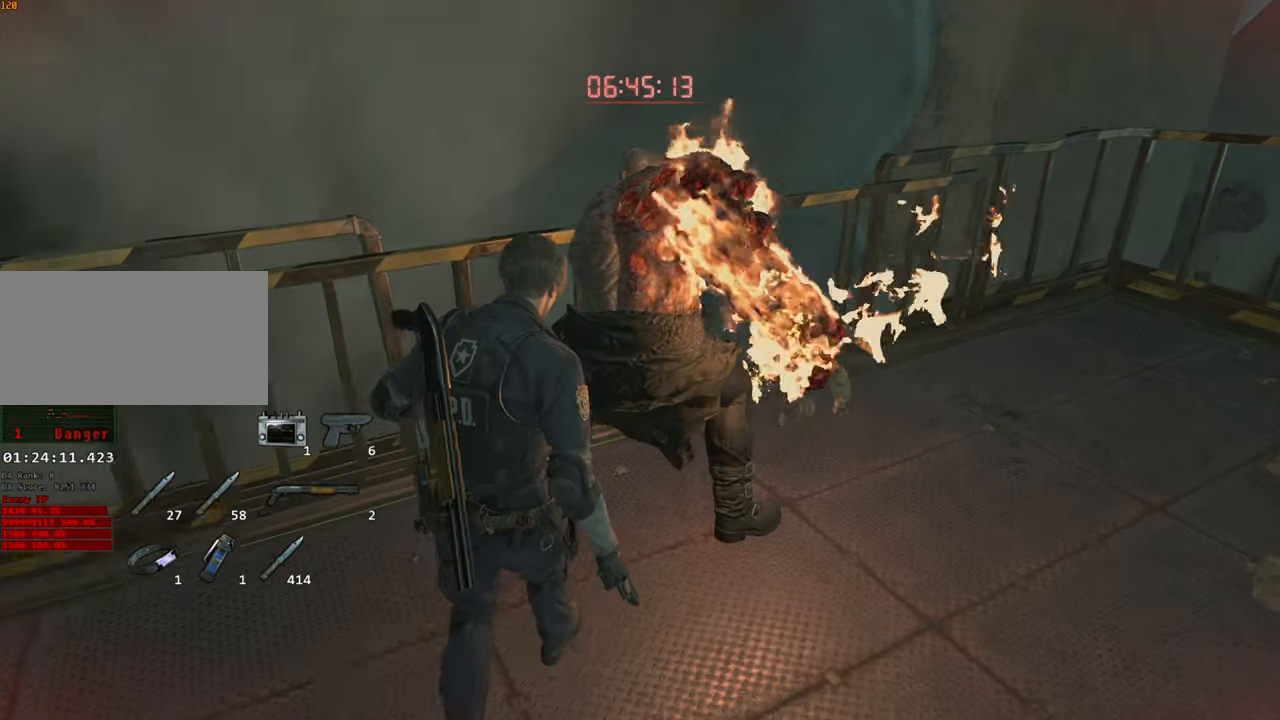
{"keys": [], "mouse": [], "events": [[200, "w", "up"]]}
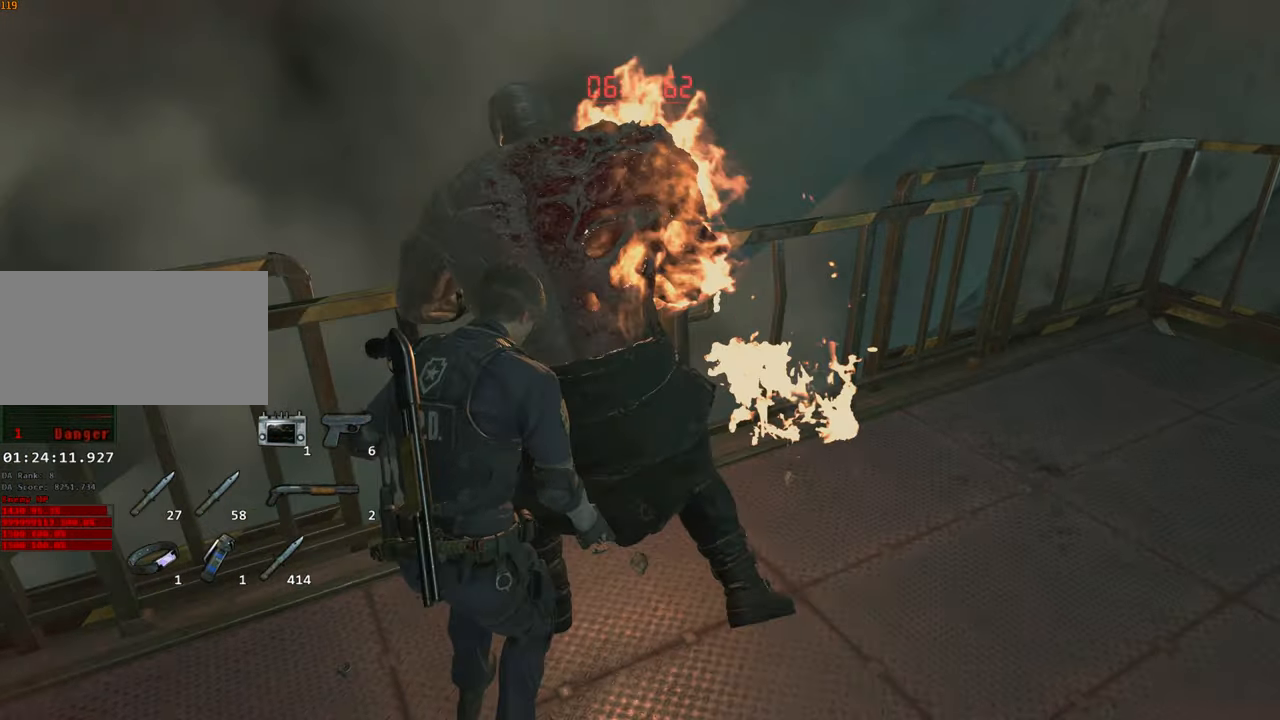
{"keys": [], "mouse": [], "events": [[167, "a", "down"], [167, "w", "down"], [350, "a", "up"], [350, "w", "up"]]}
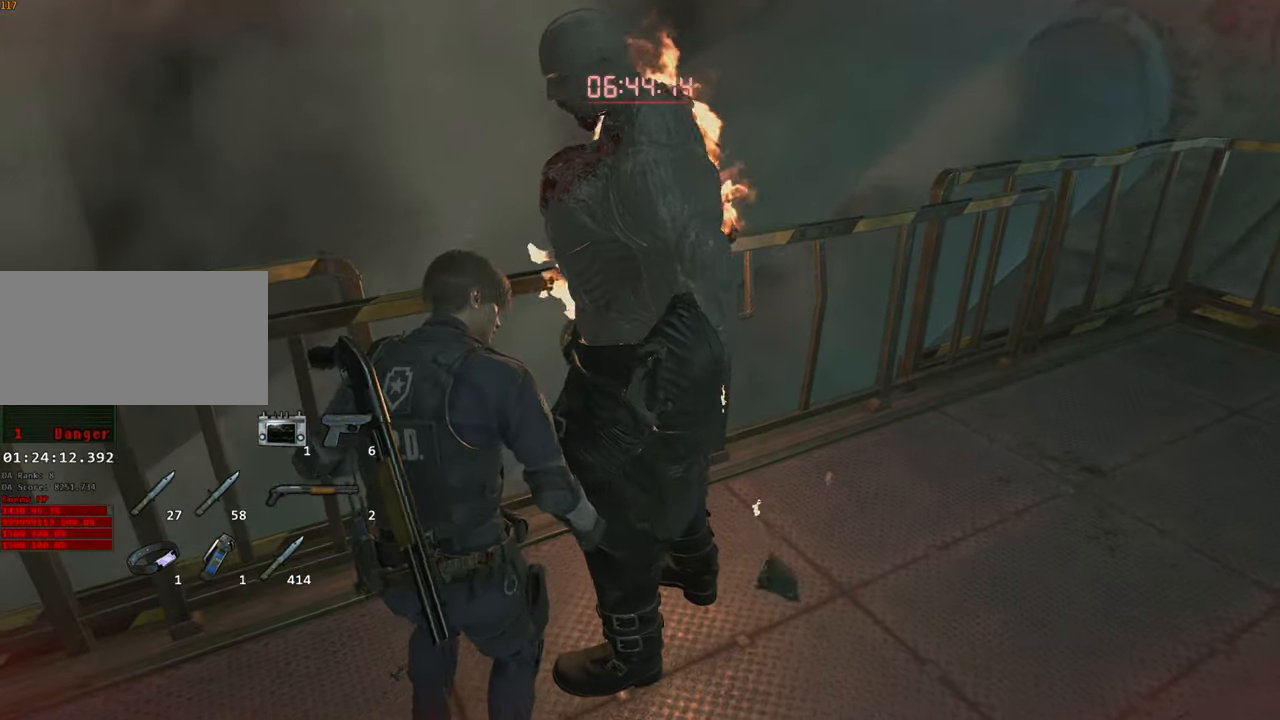
{"keys": ["w"], "mouse": [], "events": [[83, "d", "down"], [183, "d", "up"], [367, "d", "down"], [417, "w", "down"], [500, "d", "up"]]}
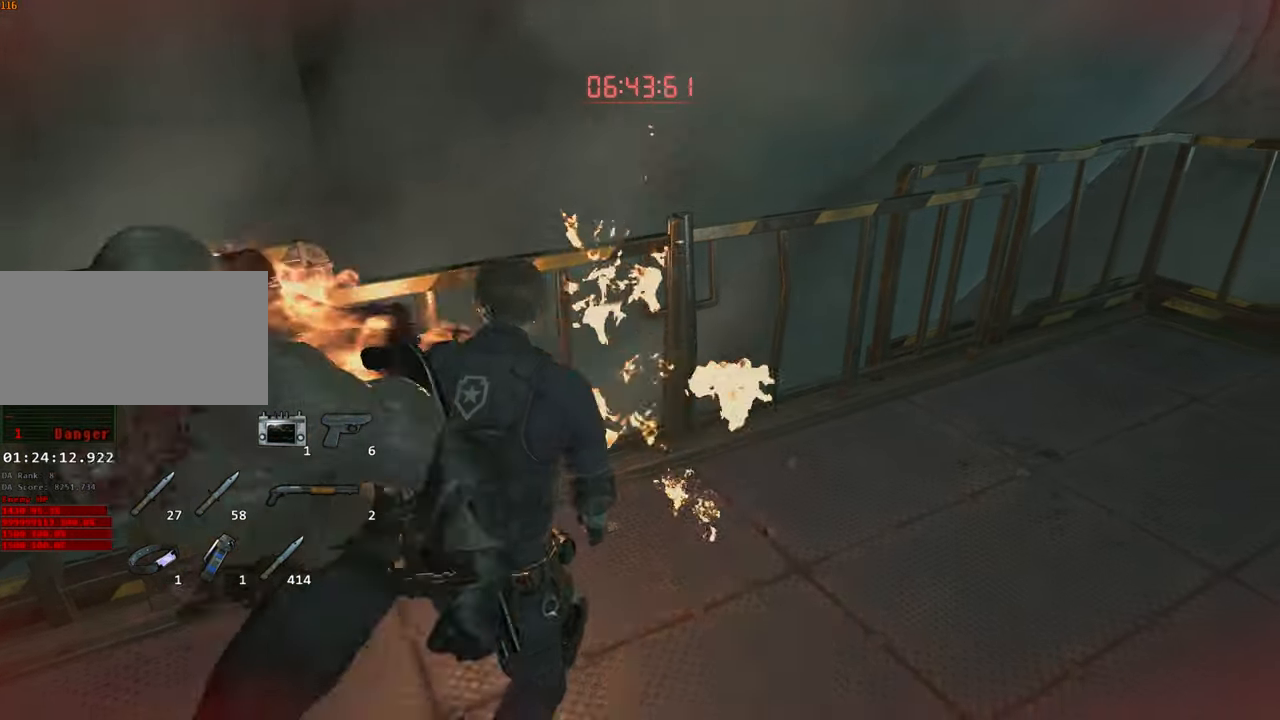
{"keys": ["a", "w"], "mouse": [], "events": [[467, "a", "down"]]}
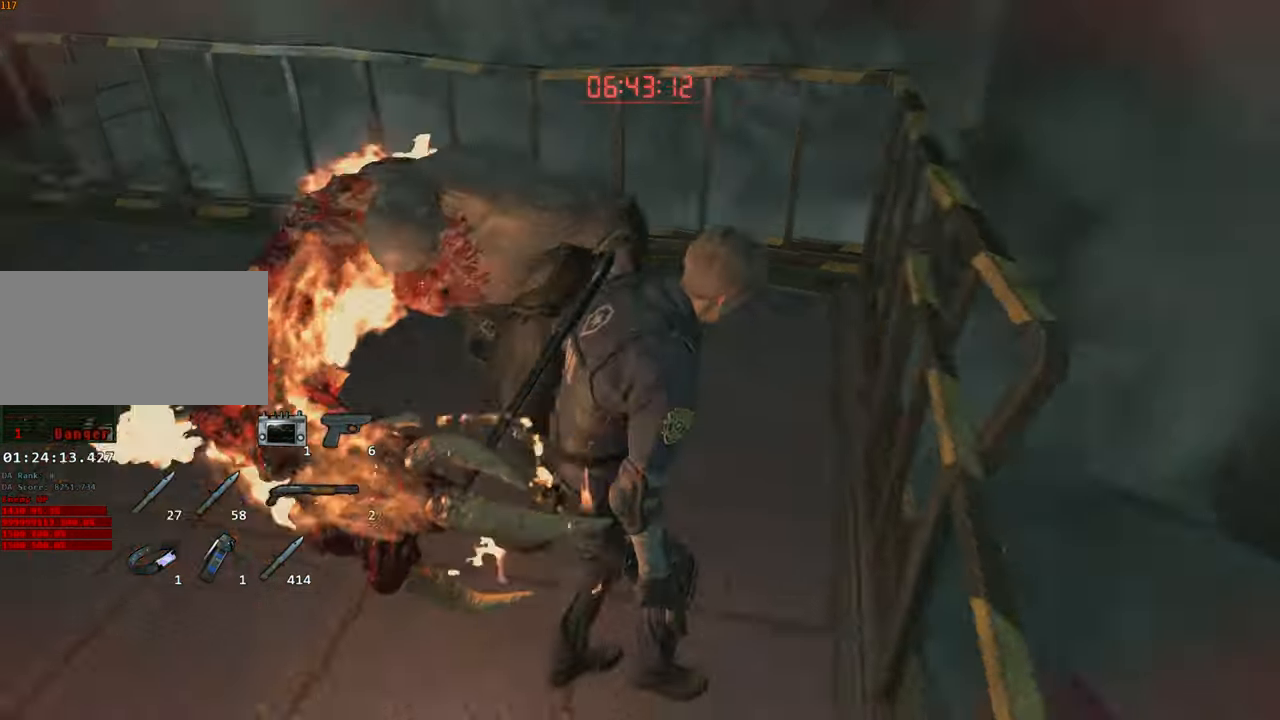
{"keys": ["a"], "mouse": [], "events": [[350, "w", "up"]]}
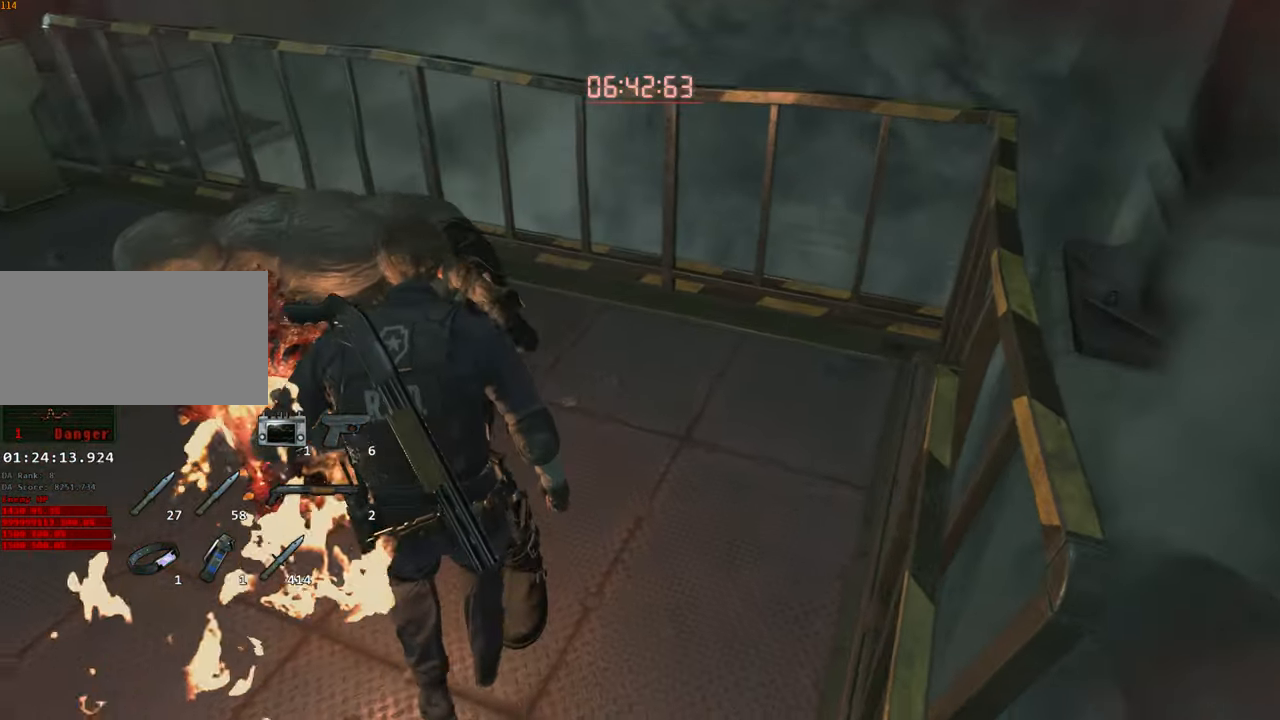
{"keys": [], "mouse": [], "events": [[33, "a", "up"]]}
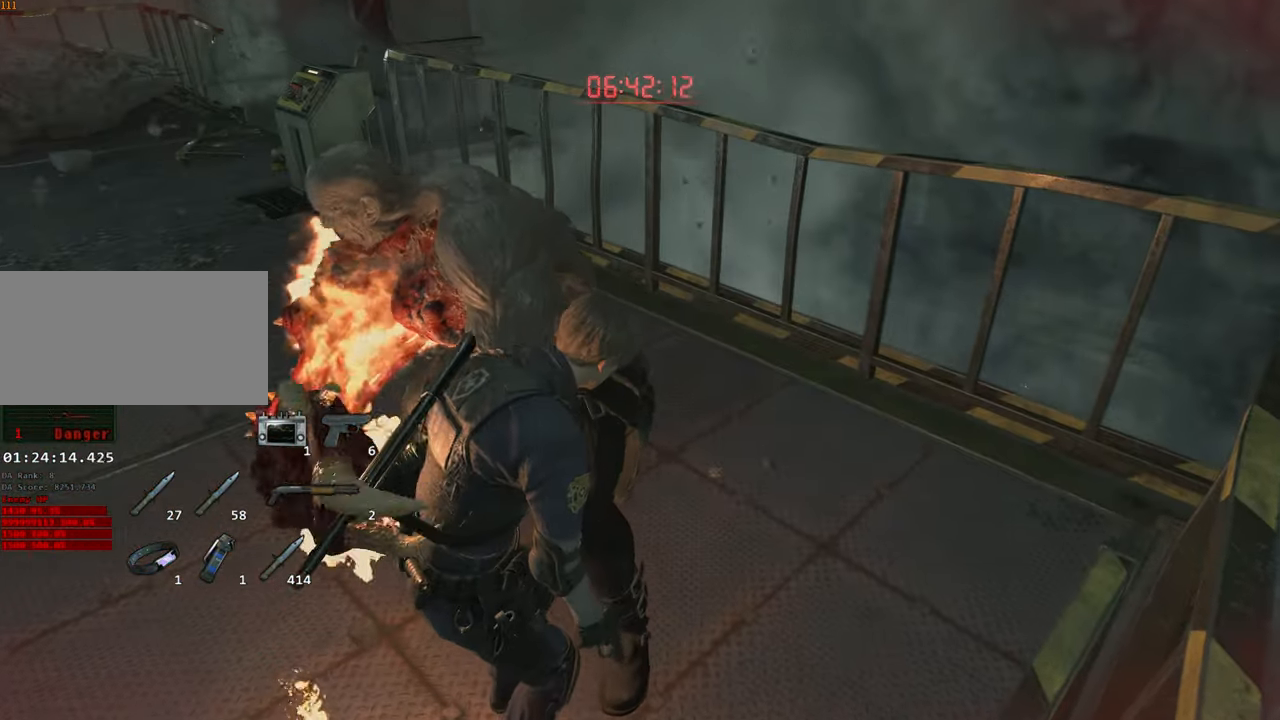
{"keys": ["a"], "mouse": [], "events": [[384, "a", "down"]]}
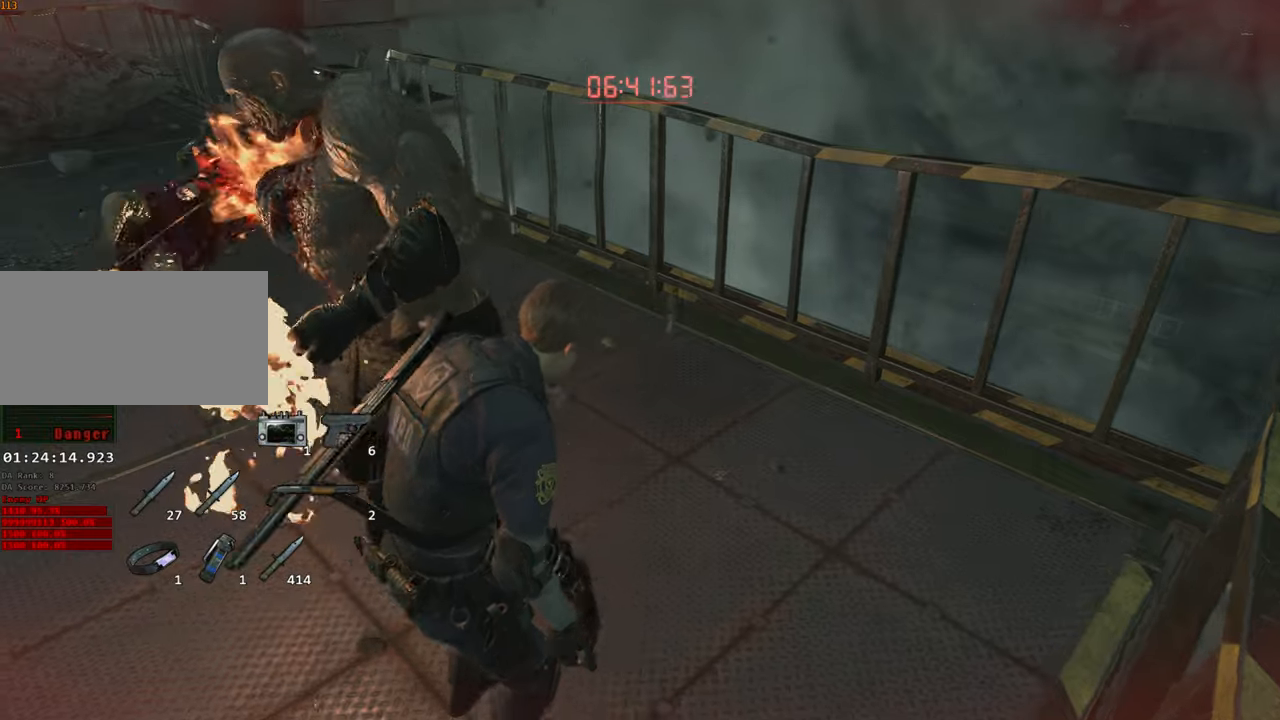
{"keys": [], "mouse": []}
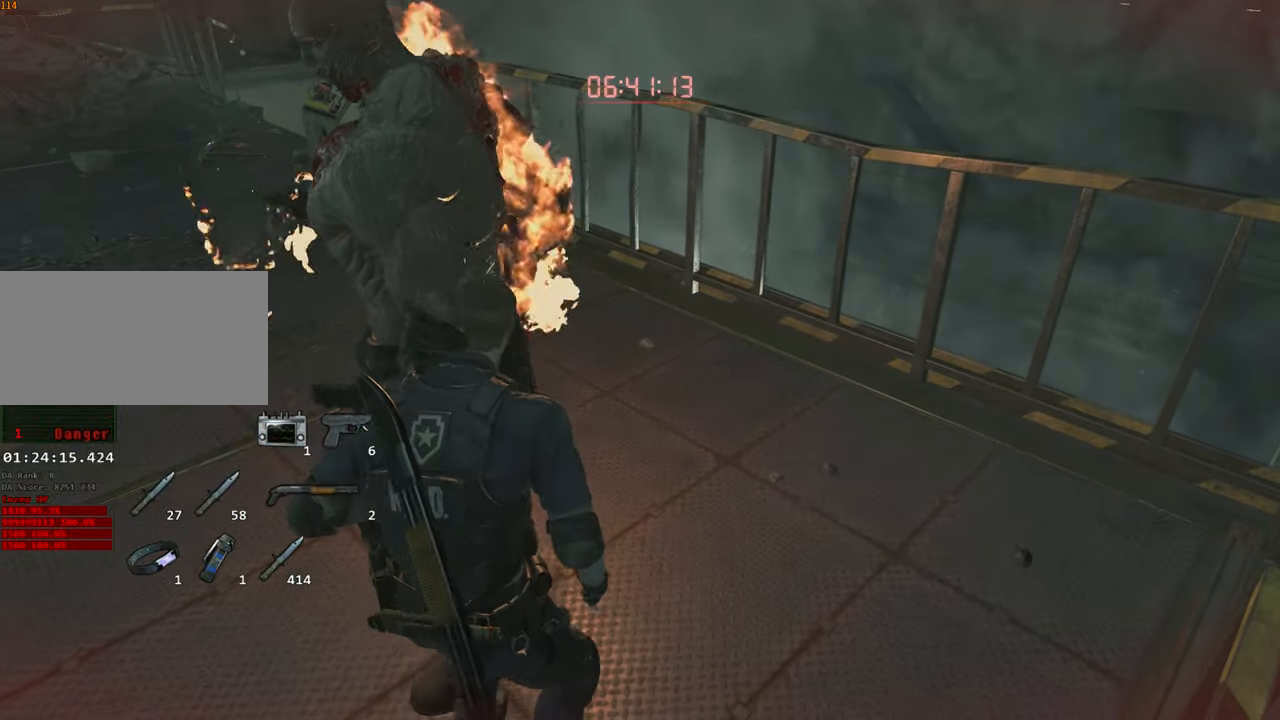
{"keys": [], "mouse": [], "events": [[267, "a", "down"], [367, "a", "up"]]}